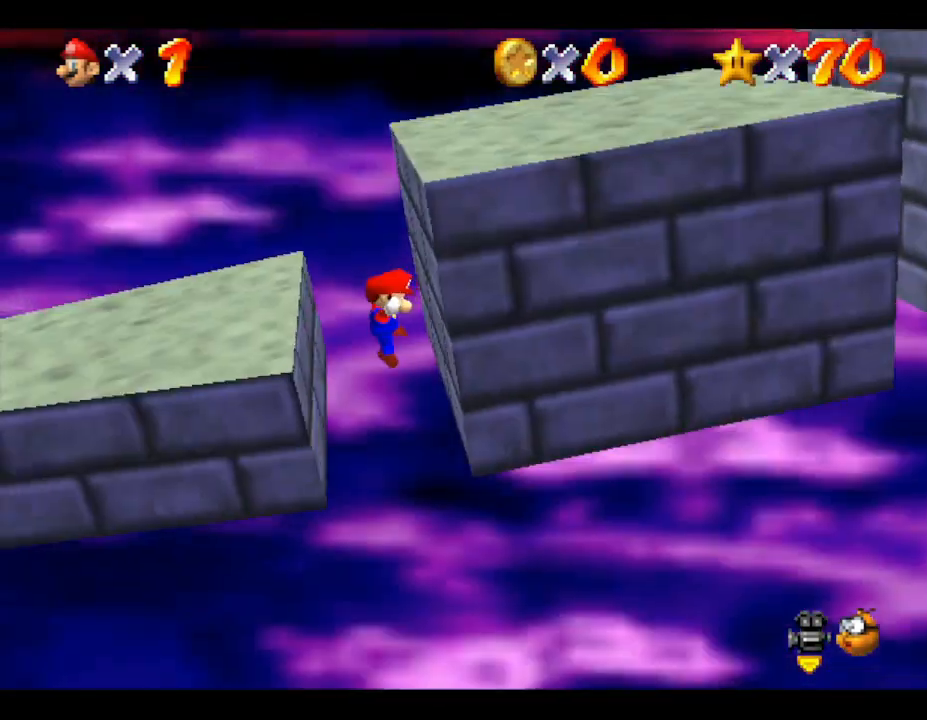
Gameplay with a controller (Nintendo layout); each line is a JSON object with the inputs held at the frame after it. "events" lists button and stick changes between this image and that frame as [ms after this image, input, new state], when the widget could be followed in between. Not read: L3 R3.
{"buttons": ["A"], "left_stick": "left", "events": [[150, "left_stick", "center"], [217, "left_stick", "left"]]}
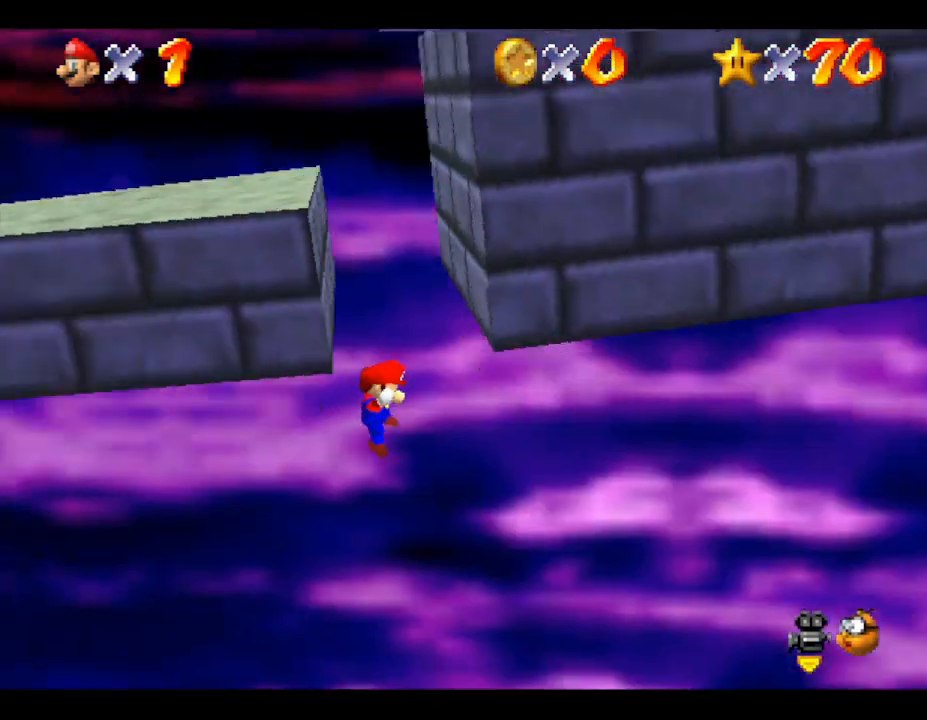
{"buttons": ["A"], "left_stick": "up-right", "events": [[67, "A", "up"], [217, "A", "down"], [383, "A", "up"], [433, "A", "down"], [433, "B", "down"], [467, "left_stick", "up-right"], [500, "B", "up"]]}
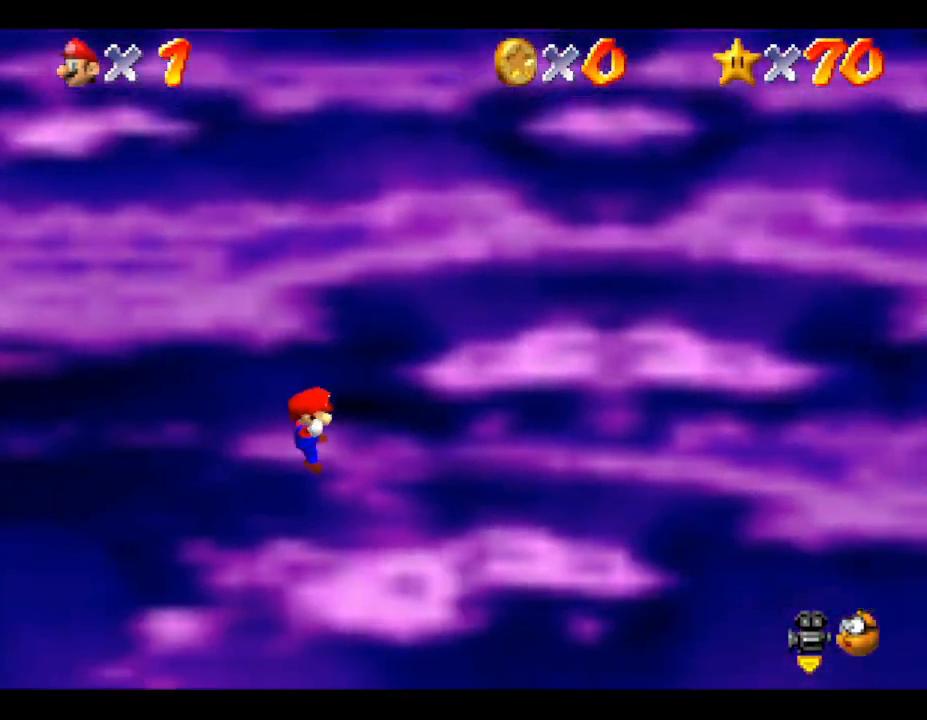
{"buttons": [], "left_stick": "down-right", "events": [[100, "left_stick", "down-left"], [183, "A", "up"], [217, "A", "down"], [217, "B", "down"], [217, "left_stick", "up"], [250, "B", "up"], [283, "A", "up"], [283, "left_stick", "down-left"], [350, "A", "down"], [350, "B", "down"], [367, "left_stick", "up-right"], [400, "A", "up"], [400, "B", "up"], [467, "A", "down"], [467, "B", "down"], [467, "left_stick", "down-right"], [500, "A", "up"], [500, "B", "up"]]}
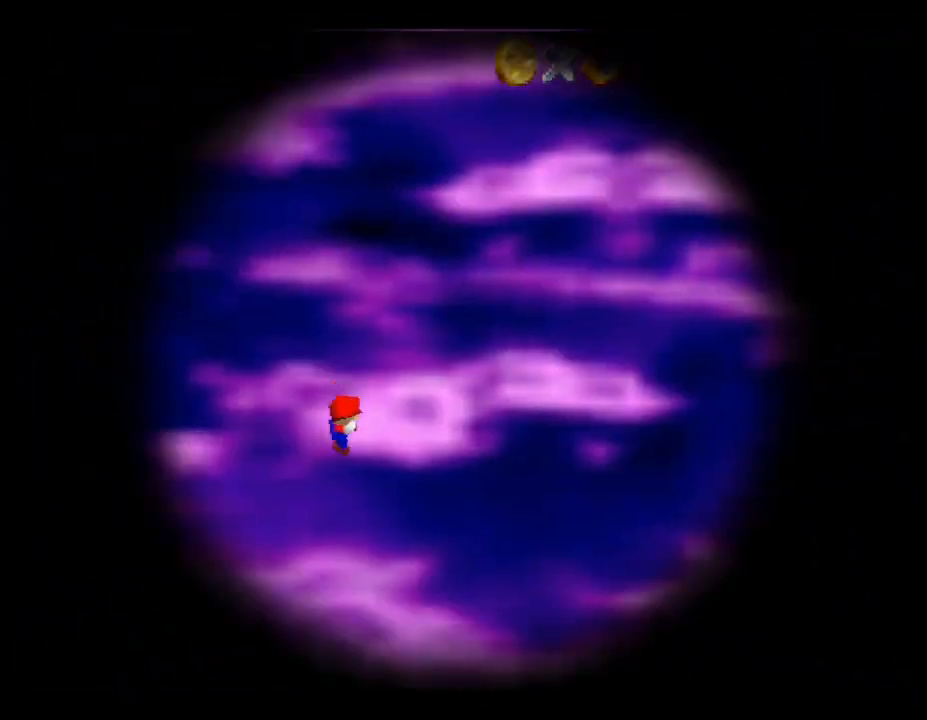
{"buttons": [], "left_stick": "center", "events": [[67, "left_stick", "up"], [100, "A", "down"], [133, "left_stick", "down"], [167, "A", "up"], [217, "A", "down"], [217, "left_stick", "up-left"], [250, "A", "up"], [317, "left_stick", "center"]]}
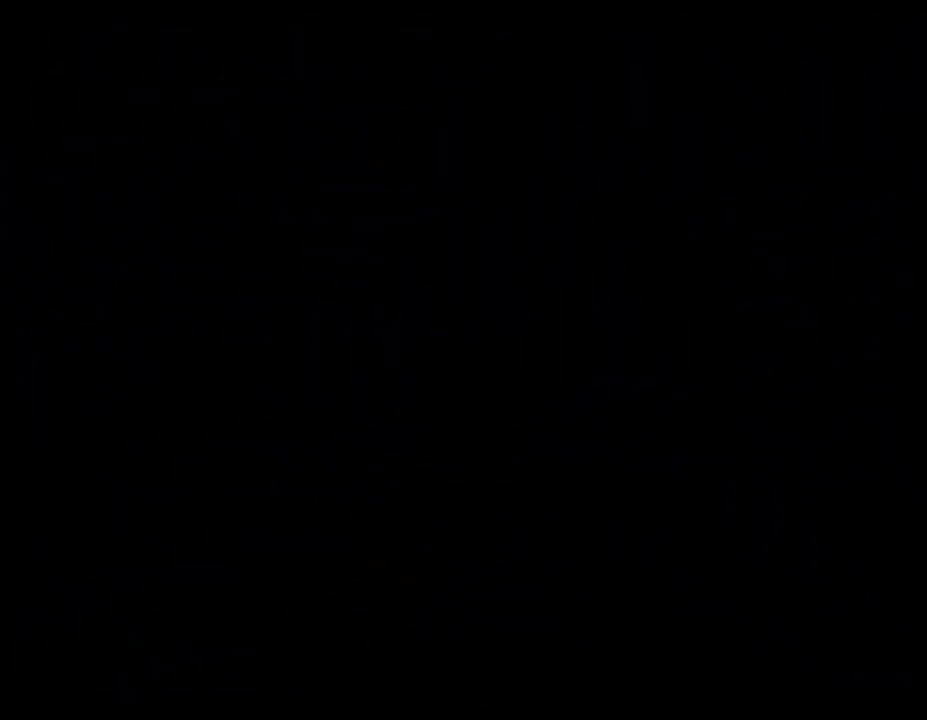
{"buttons": [], "left_stick": "center", "events": []}
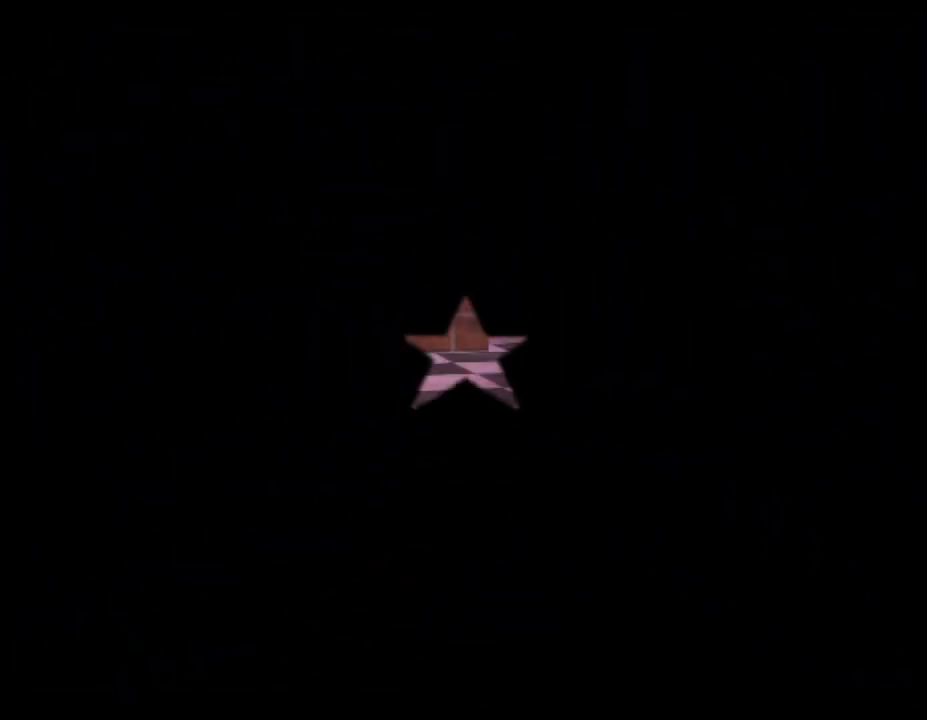
{"buttons": [], "left_stick": "center", "events": []}
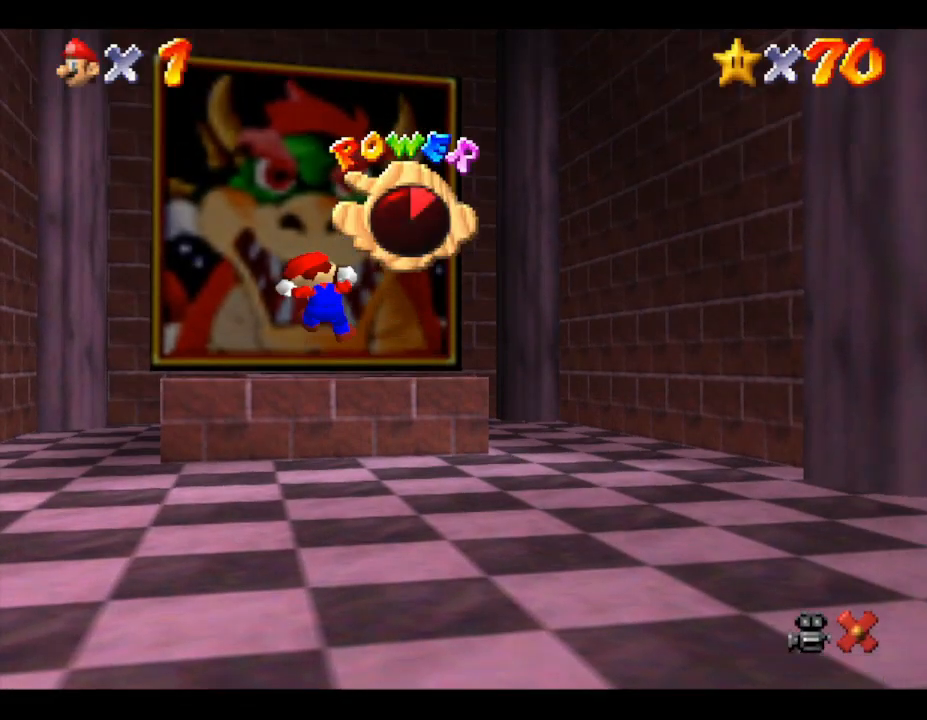
{"buttons": [], "left_stick": "up-left", "events": [[383, "left_stick", "up-left"]]}
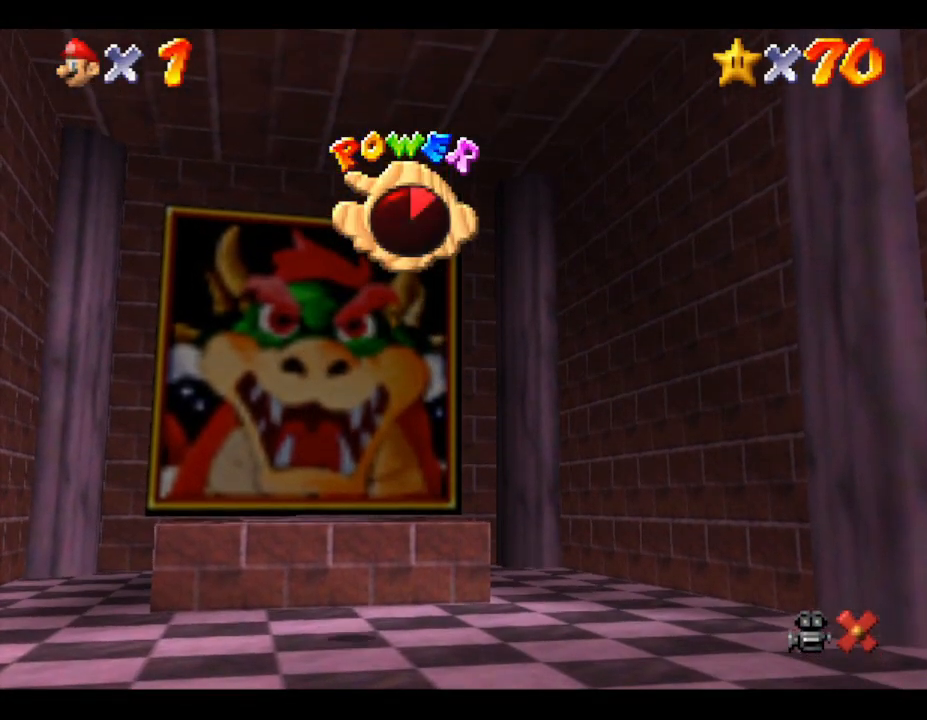
{"buttons": [], "left_stick": "up-left", "events": []}
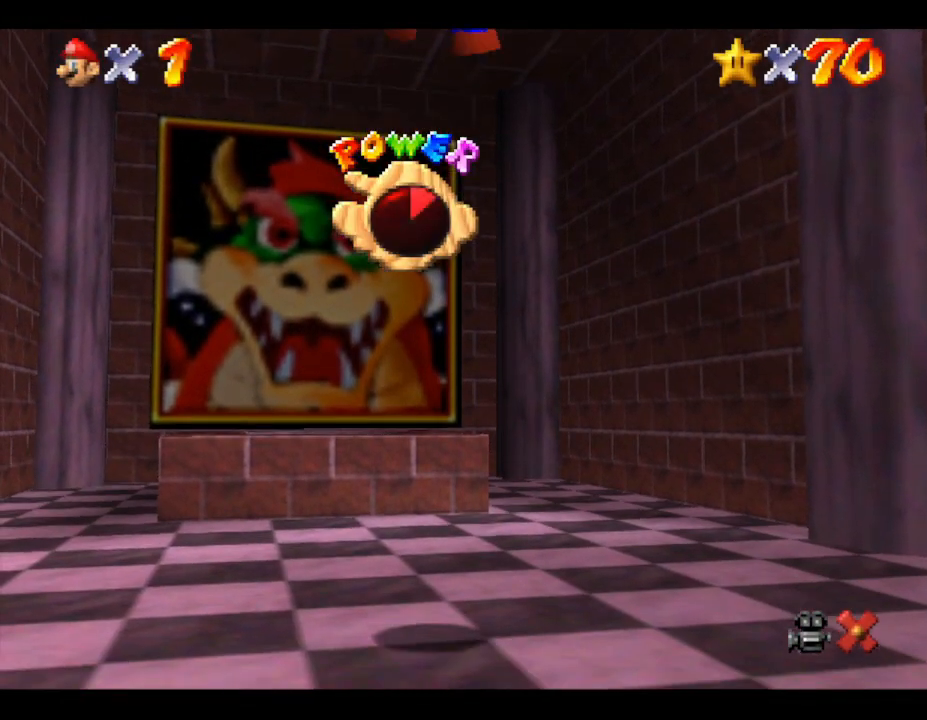
{"buttons": [], "left_stick": "up-left", "events": [[117, "A", "down"], [317, "A", "up"], [350, "A", "down"], [500, "A", "up"]]}
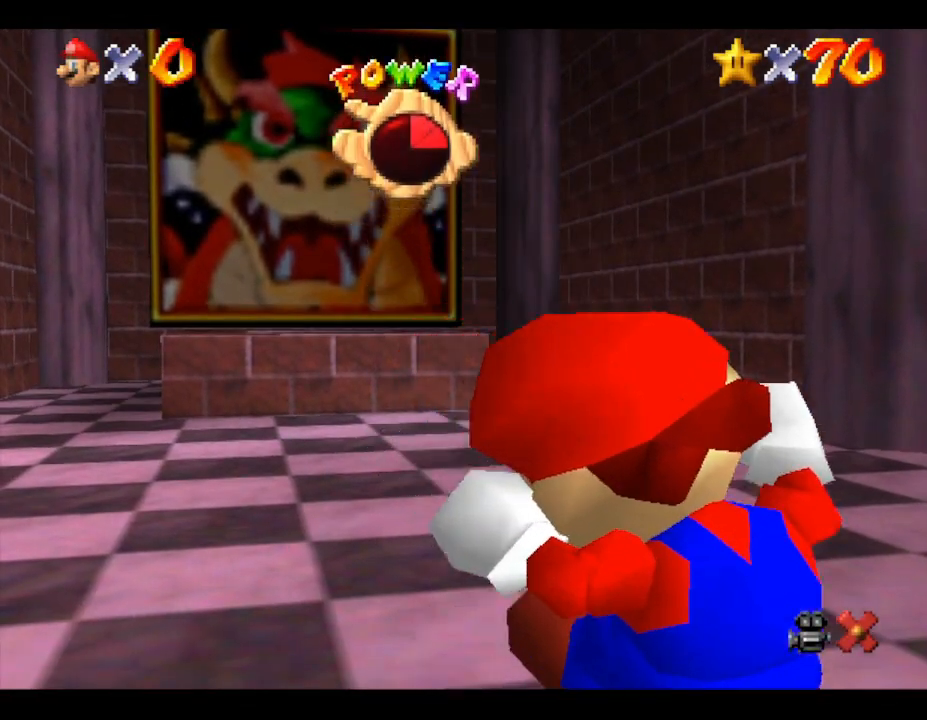
{"buttons": [], "left_stick": "up-left", "events": [[50, "A", "down"], [167, "A", "up"], [267, "A", "down"], [417, "A", "up"]]}
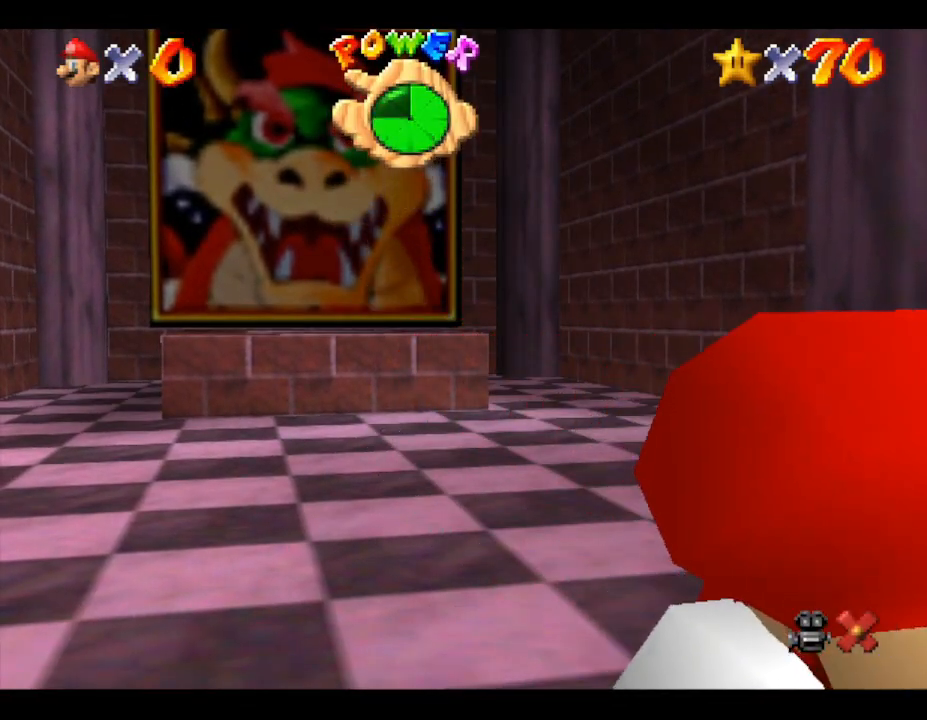
{"buttons": [], "left_stick": "up-left", "events": [[83, "A", "down"], [200, "A", "up"]]}
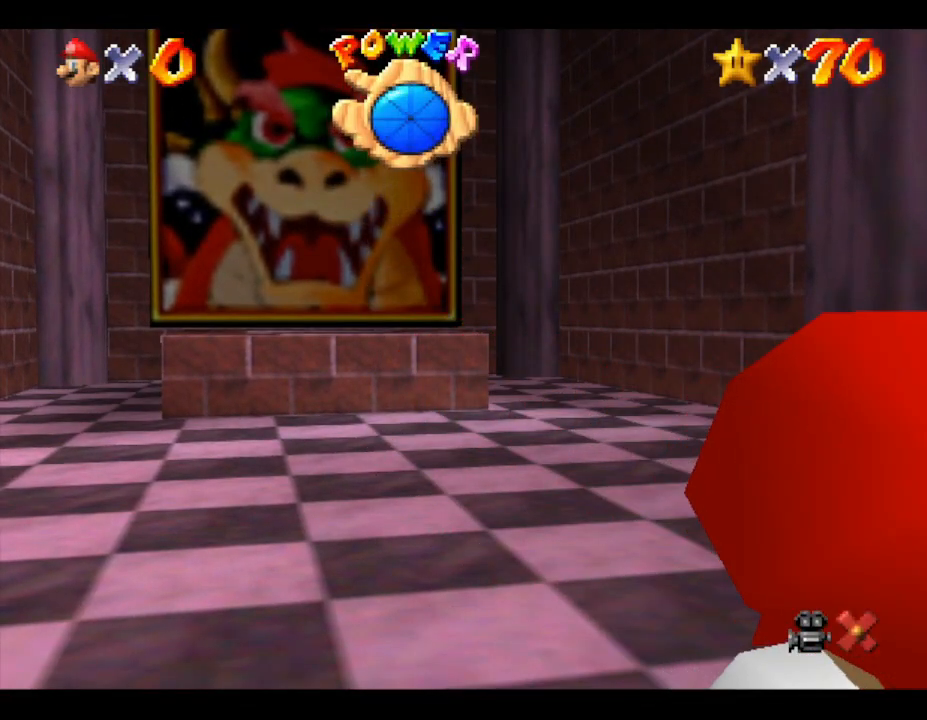
{"buttons": [], "left_stick": "up-left", "events": [[67, "A", "down"], [150, "A", "up"]]}
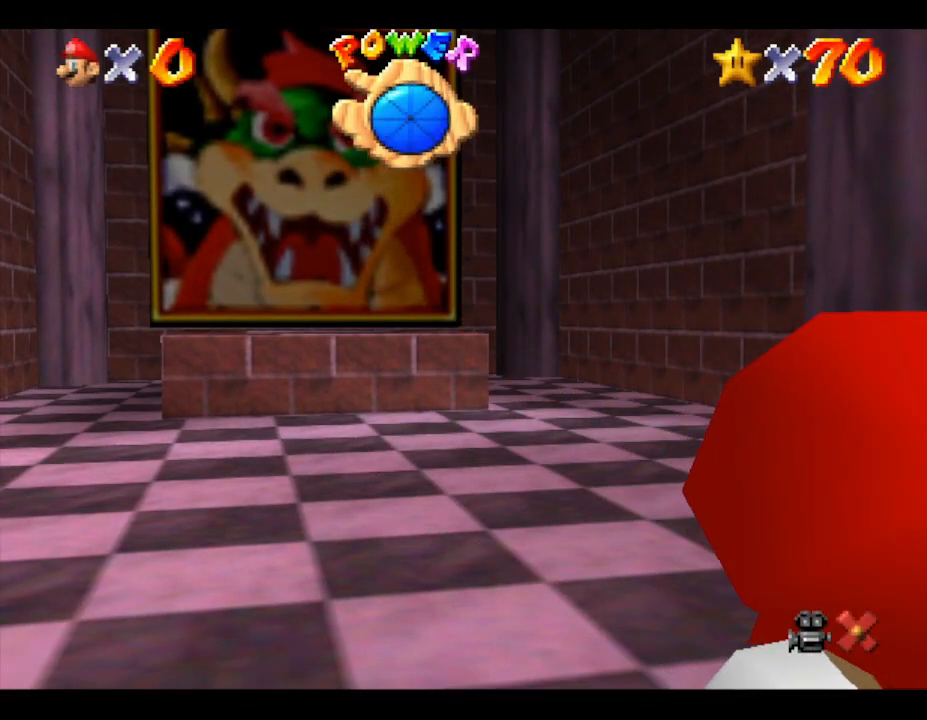
{"buttons": [], "left_stick": "up-left", "events": [[183, "A", "down"], [350, "A", "up"]]}
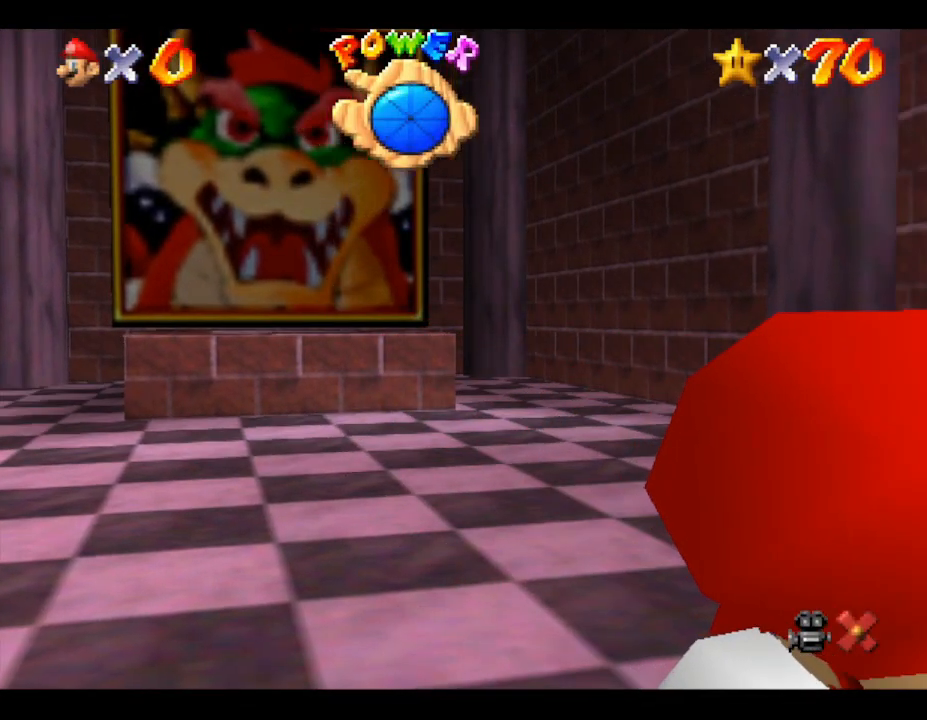
{"buttons": [], "left_stick": "up-left", "events": []}
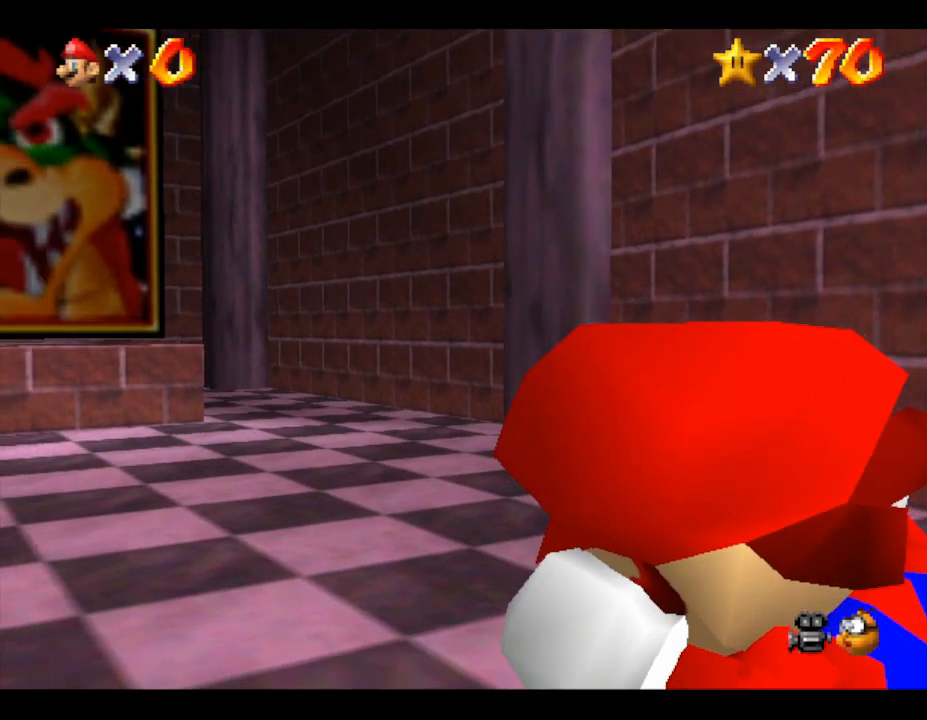
{"buttons": [], "left_stick": "up-left", "events": []}
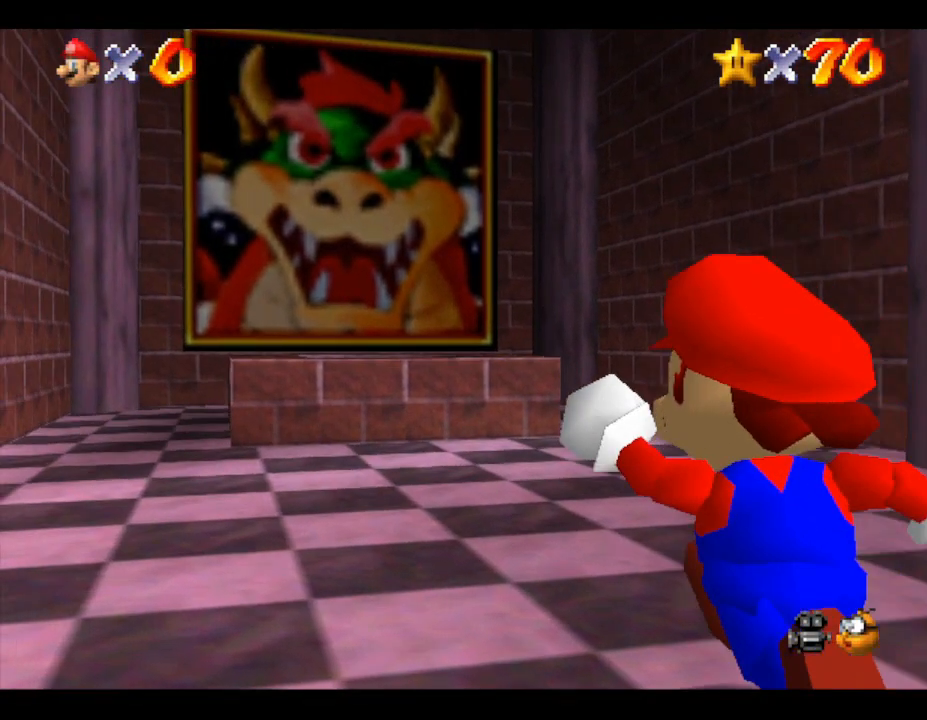
{"buttons": [], "left_stick": "up", "events": [[333, "left_stick", "up"]]}
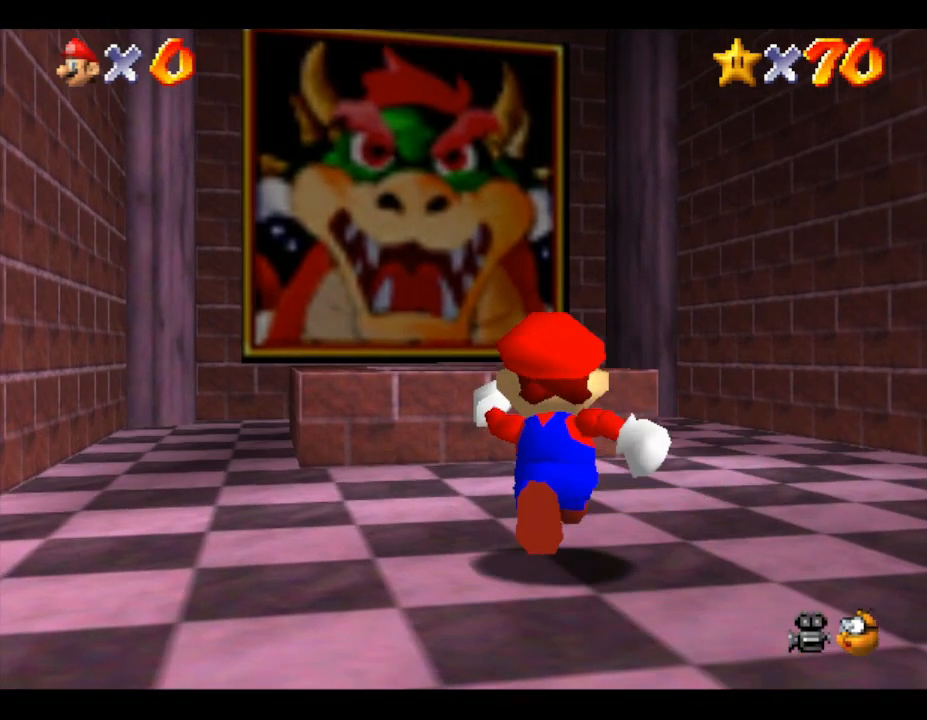
{"buttons": [], "left_stick": "center", "events": [[17, "A", "down"], [133, "A", "up"], [300, "left_stick", "center"]]}
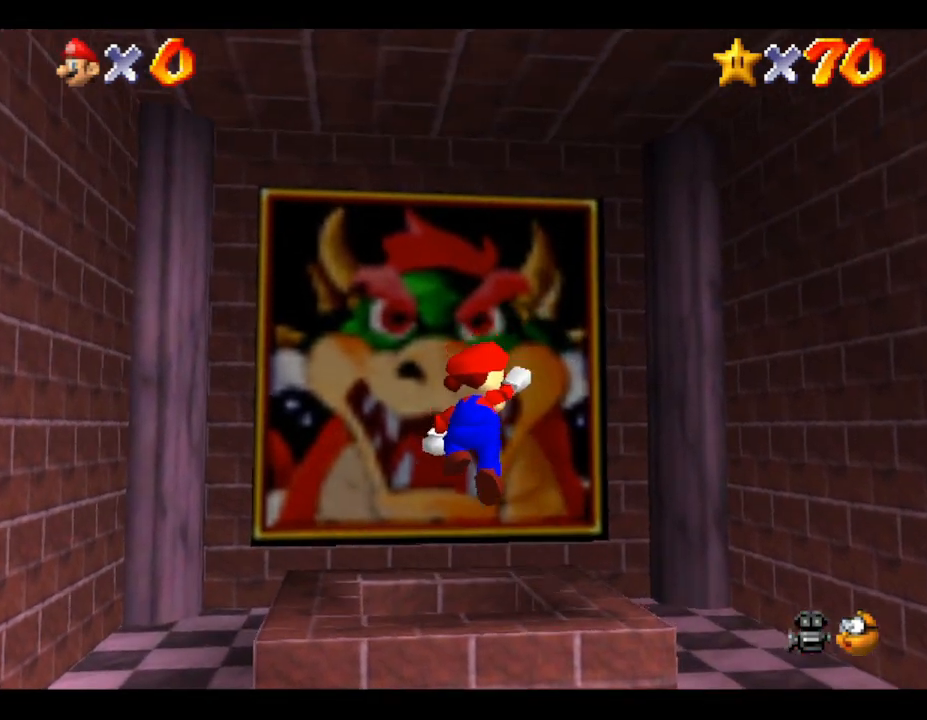
{"buttons": [], "left_stick": "down-left", "events": [[267, "left_stick", "down-left"]]}
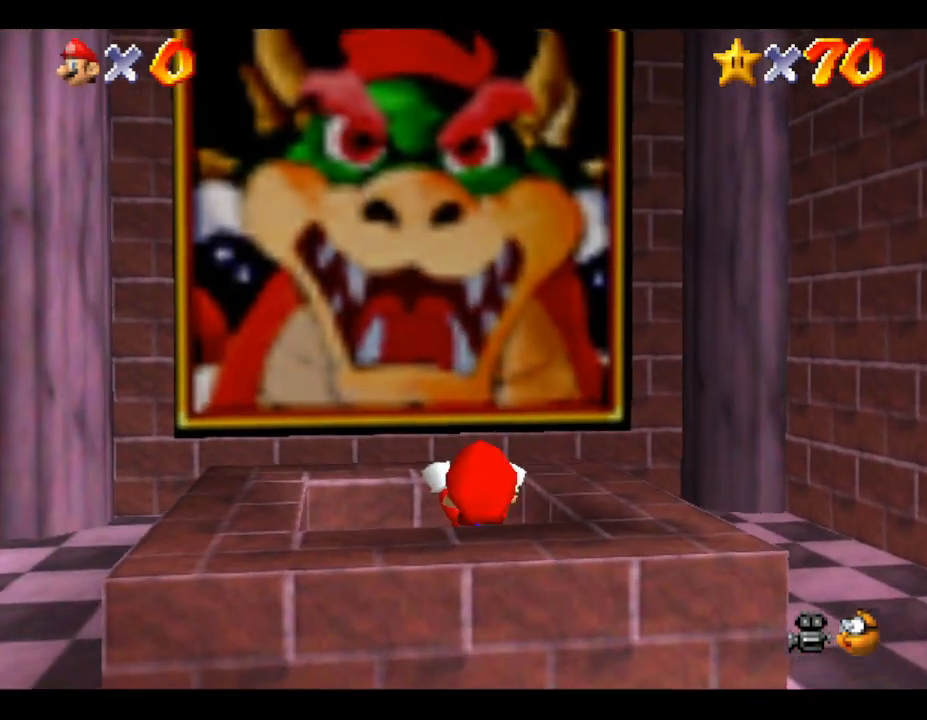
{"buttons": [], "left_stick": "down-left", "events": []}
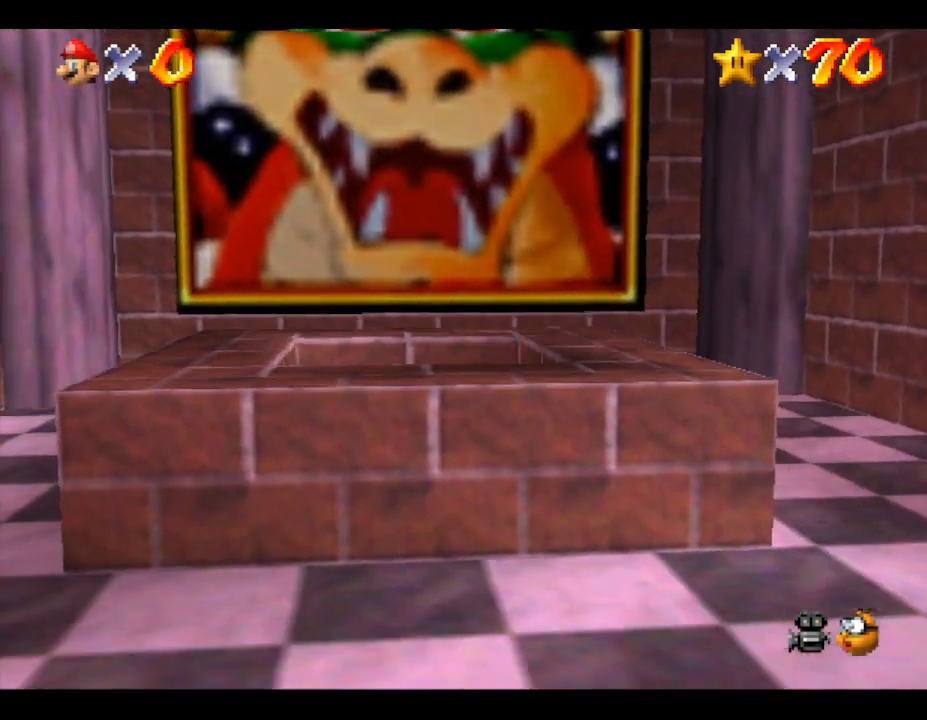
{"buttons": [], "left_stick": "center", "events": [[117, "left_stick", "center"]]}
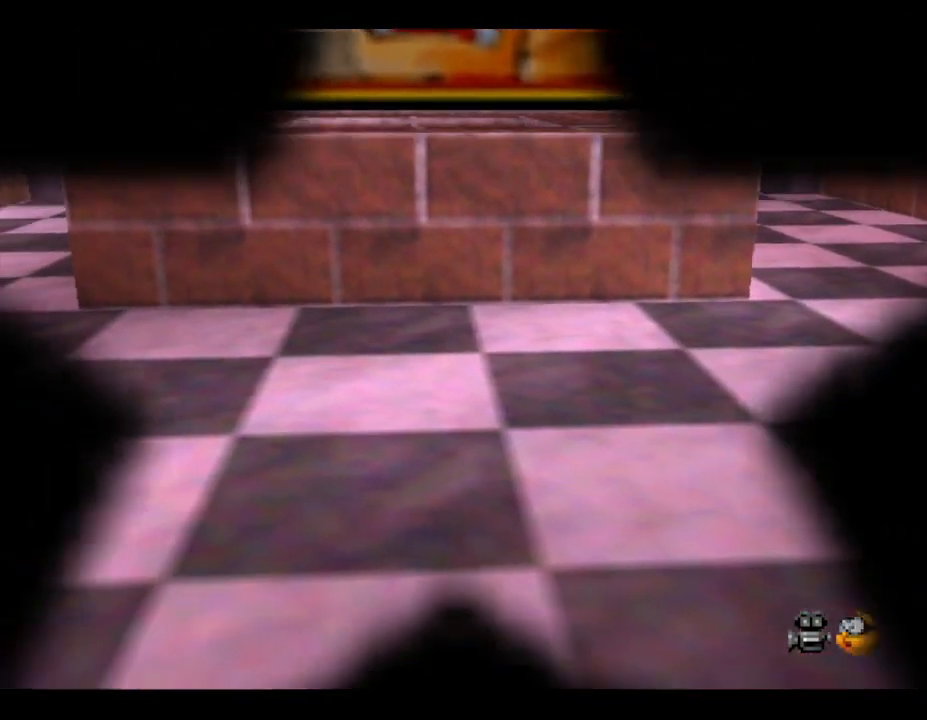
{"buttons": [], "left_stick": "center", "events": []}
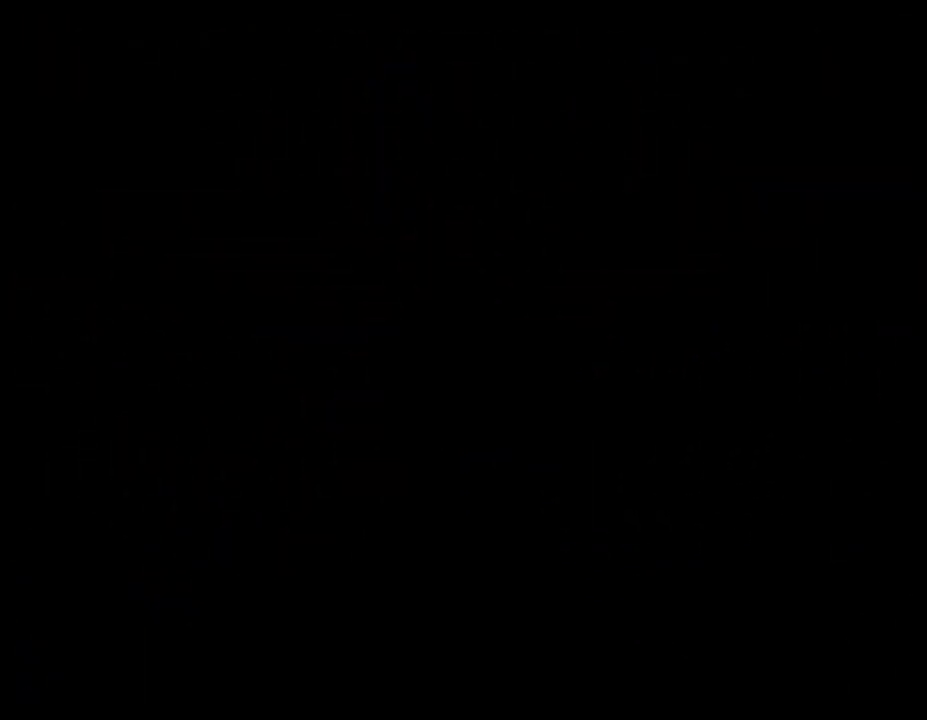
{"buttons": [], "left_stick": "center", "events": []}
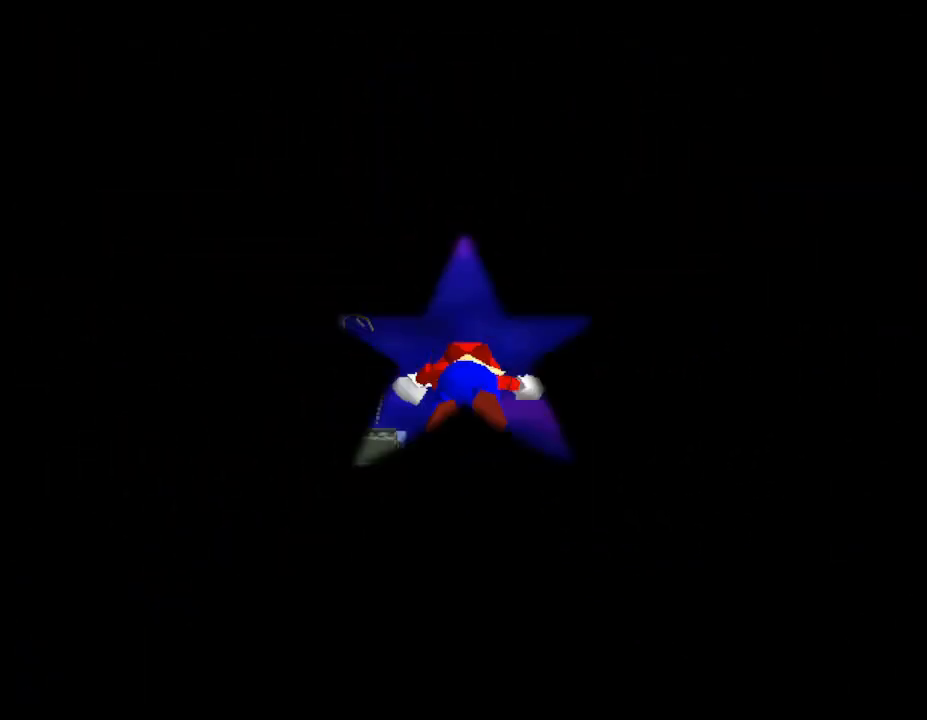
{"buttons": [], "left_stick": "right", "events": [[350, "left_stick", "right"]]}
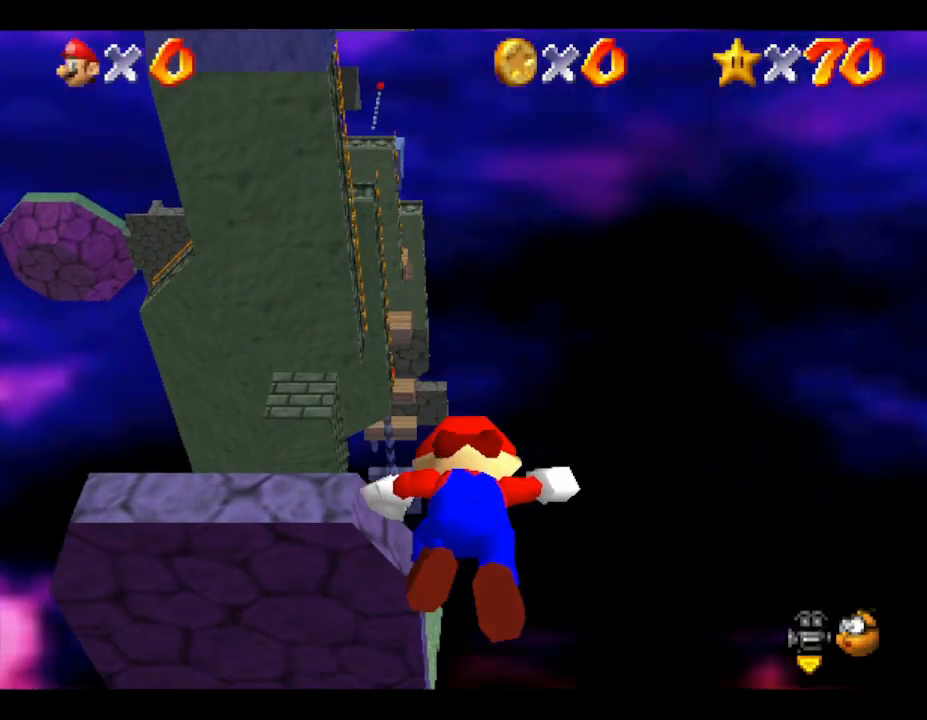
{"buttons": [], "left_stick": "center", "events": [[33, "left_stick", "center"]]}
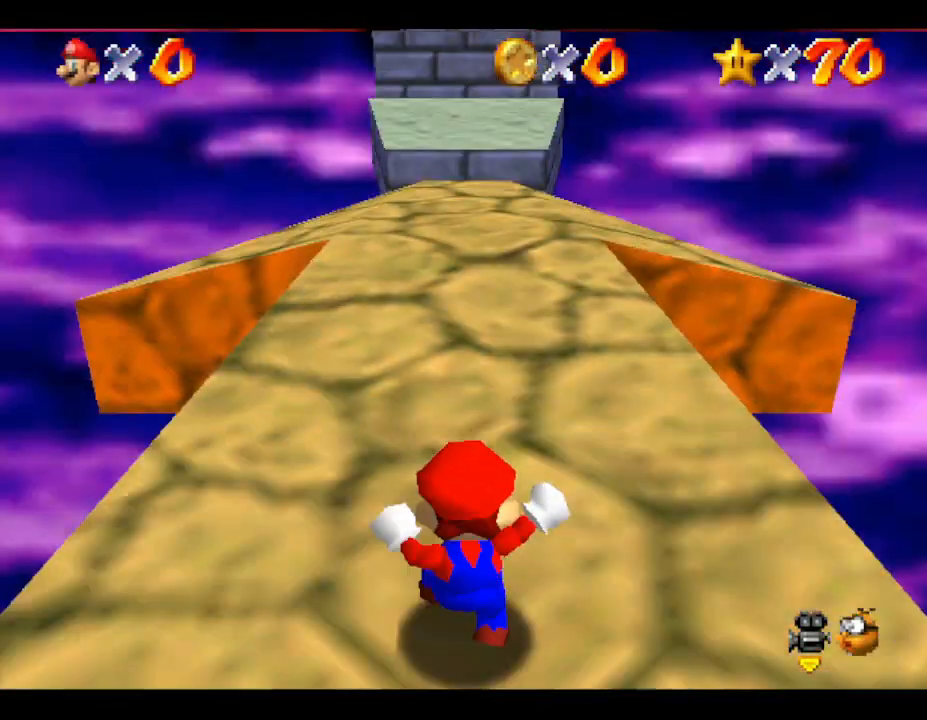
{"buttons": [], "left_stick": "up", "events": [[267, "left_stick", "up"]]}
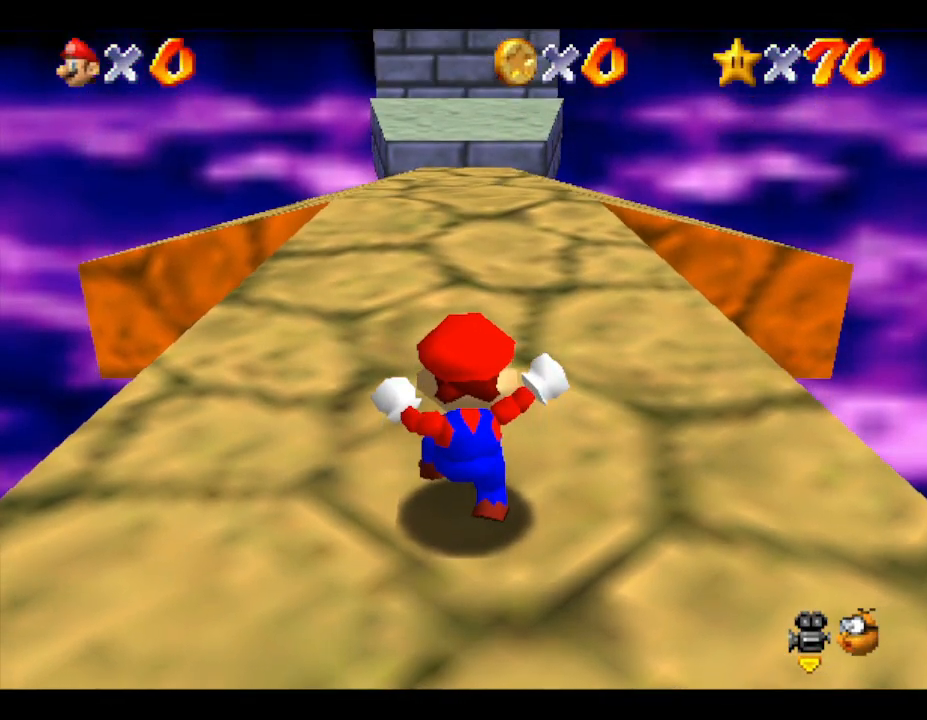
{"buttons": [], "left_stick": "up", "events": [[283, "left_stick", "center"], [500, "left_stick", "up"]]}
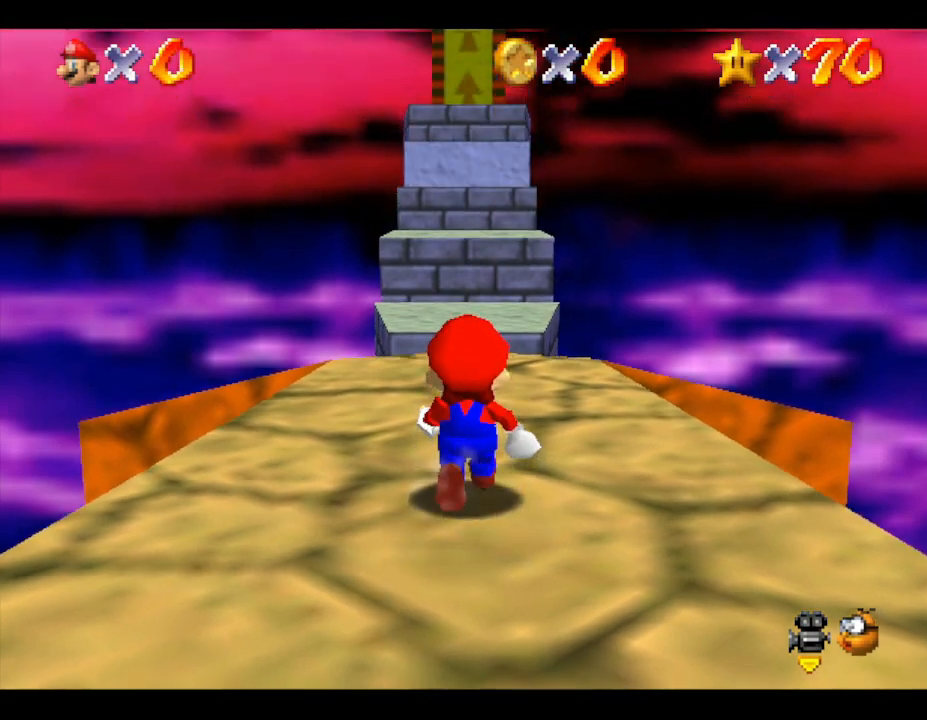
{"buttons": [], "left_stick": "up", "events": []}
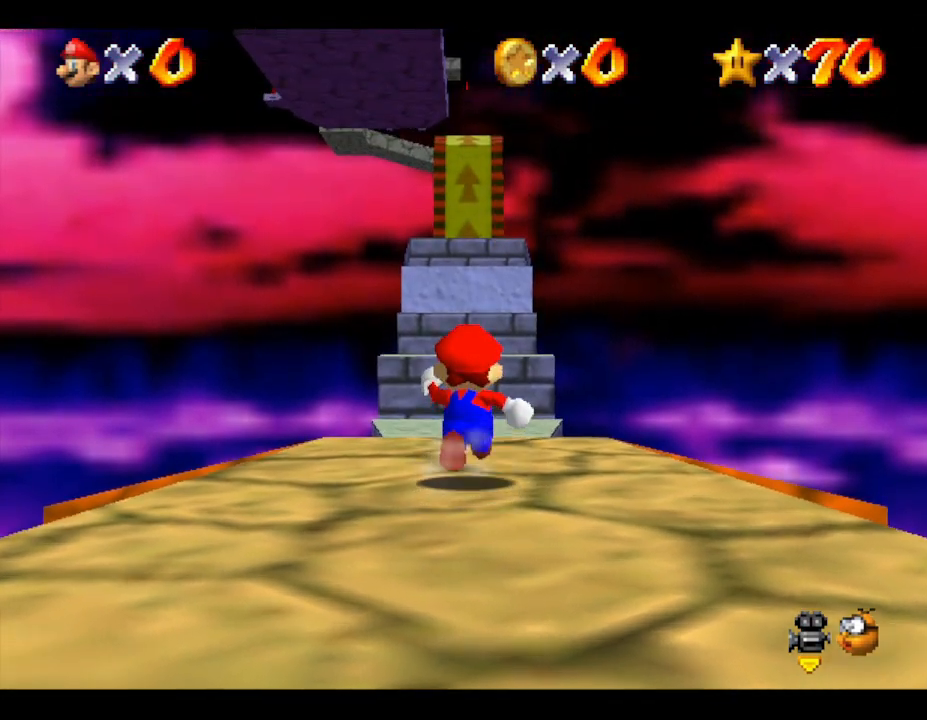
{"buttons": [], "left_stick": "up", "events": []}
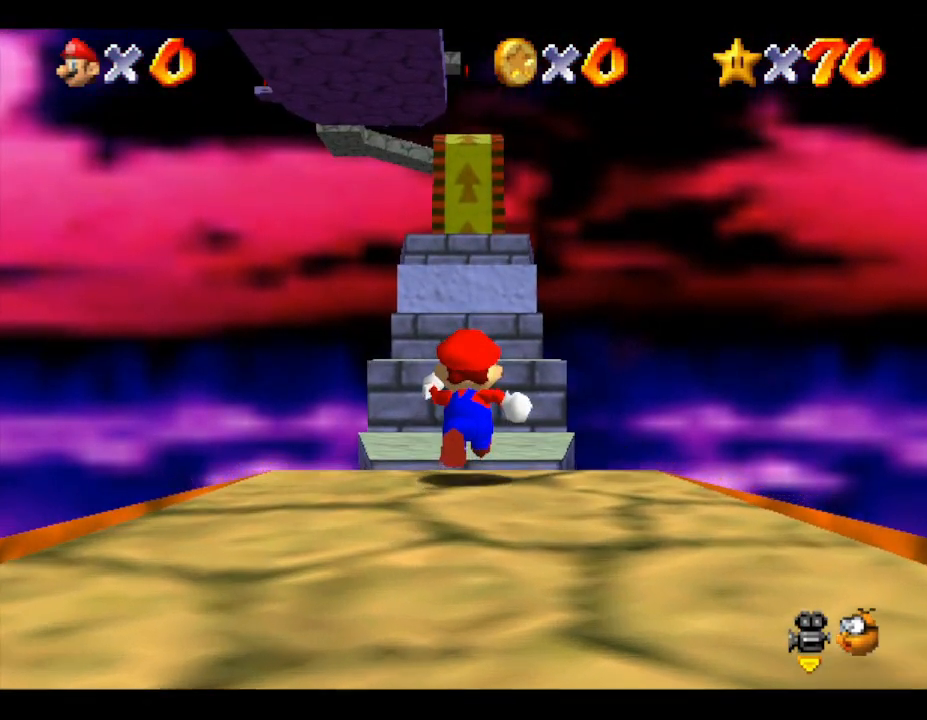
{"buttons": ["A"], "left_stick": "up", "events": [[500, "A", "down"]]}
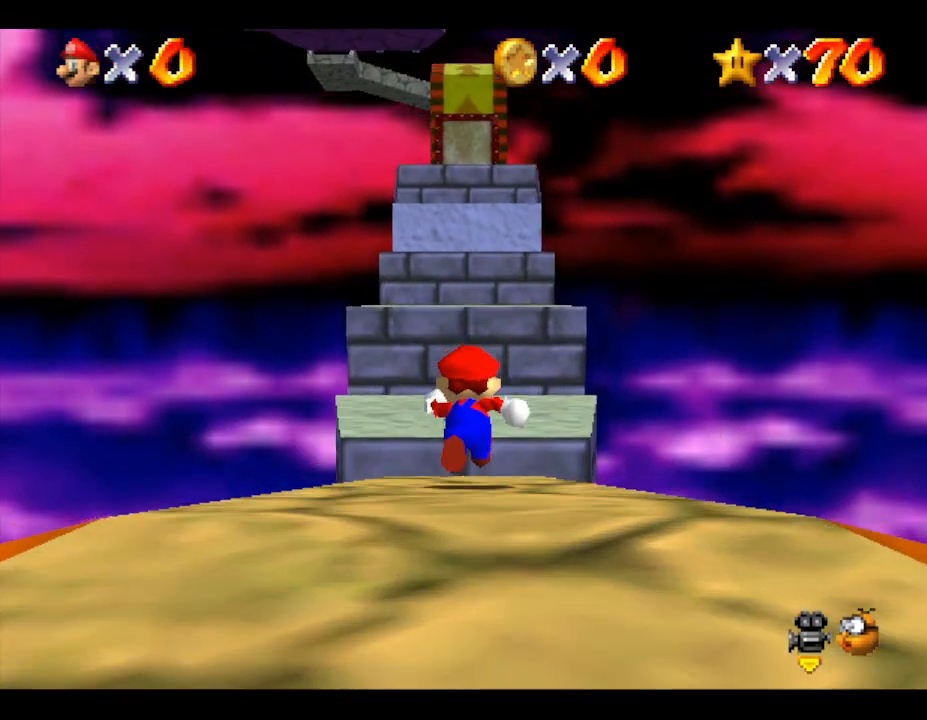
{"buttons": [], "left_stick": "center", "events": [[183, "A", "up"], [467, "left_stick", "center"]]}